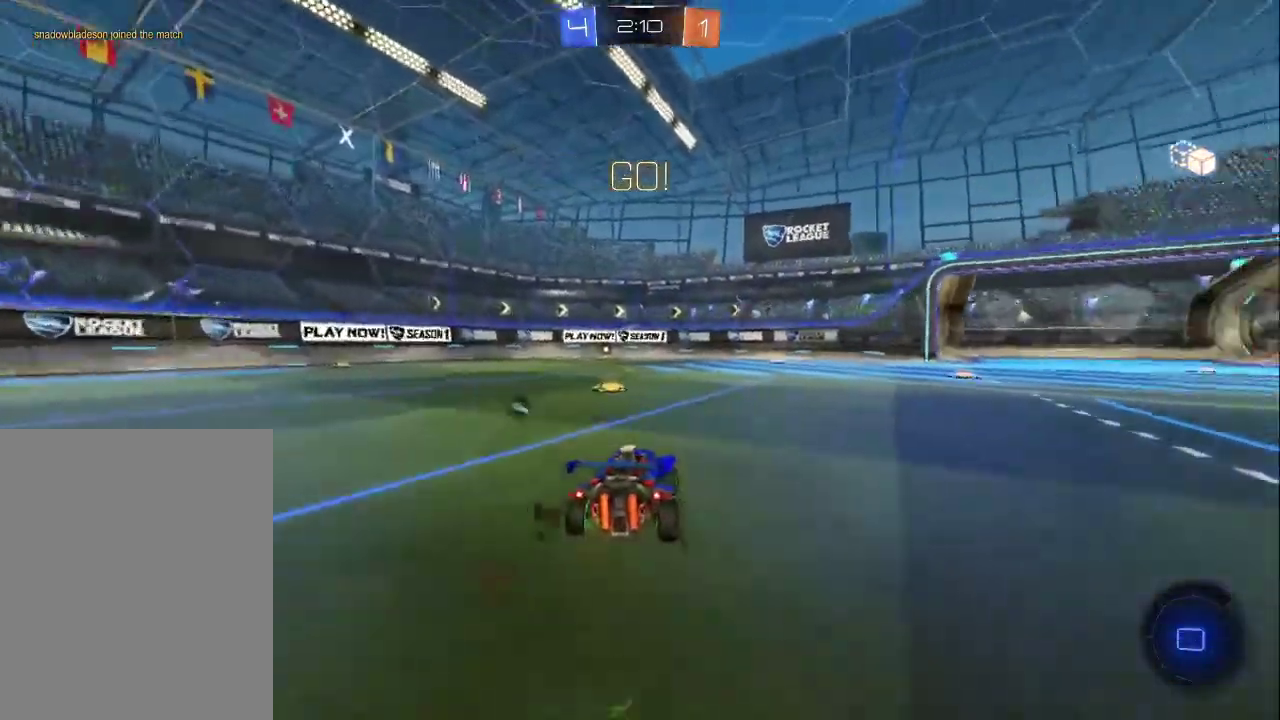
Gameplay with a controller (PlayStation layout); each line is a JSON object with the inputs held at the frame after it. "events" lists button and stick changes between this image and that frame as [ms after this image, input, new state], when the widget could be followed in between. Not read: R1 R3 right_stick.
{"buttons": [], "left_stick": "up-left", "events": [[33, "CROSS", "down"], [83, "CROSS", "up"], [133, "CROSS", "down"], [217, "TRIANGLE", "down"], [233, "left_stick", "up-left"], [250, "CROSS", "up"], [250, "R2", "up"], [417, "TRIANGLE", "up"]]}
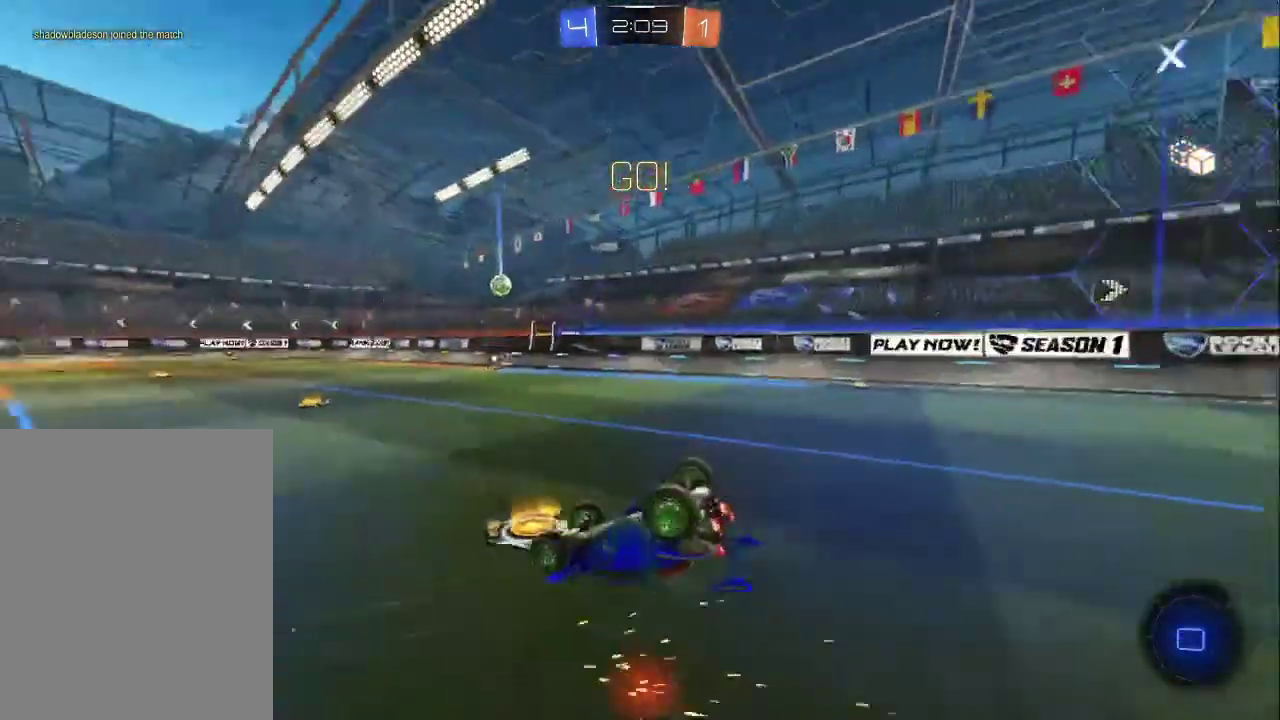
{"buttons": ["R2"], "left_stick": "center", "events": [[233, "R2", "down"], [233, "left_stick", "center"]]}
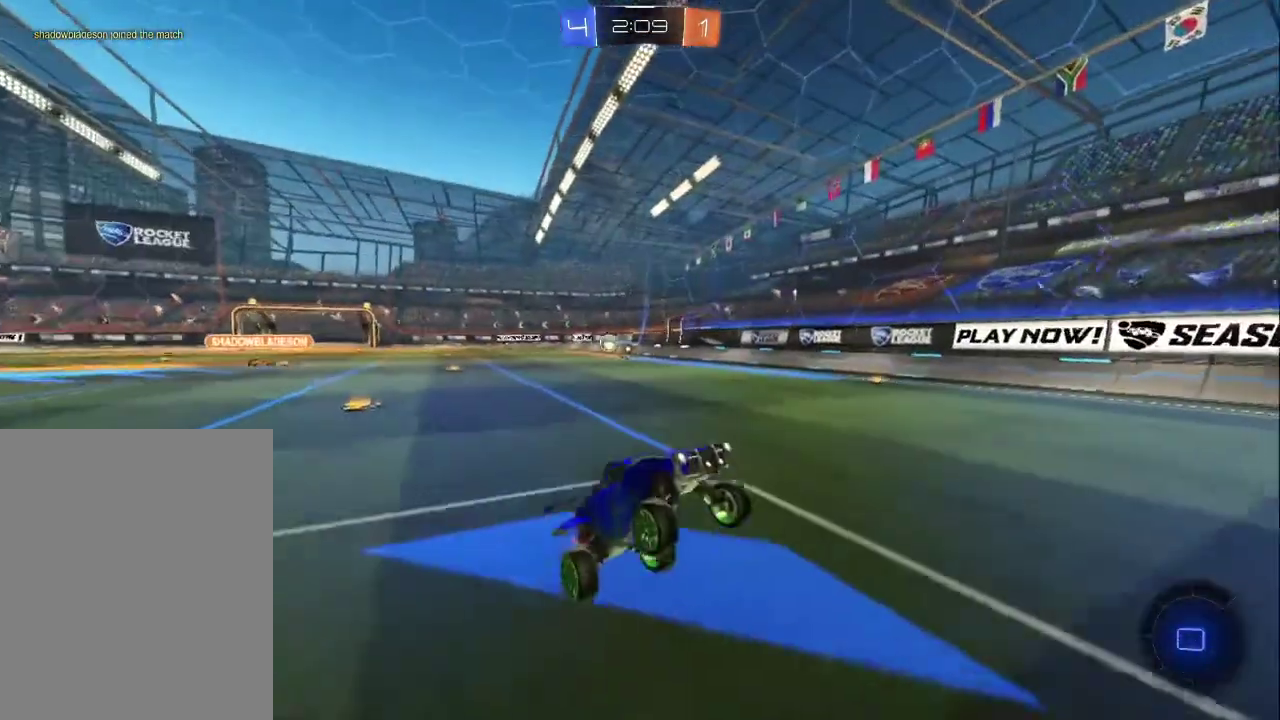
{"buttons": ["R2"], "left_stick": "up-left", "events": [[17, "left_stick", "up-left"], [233, "L1", "down"], [450, "L1", "up"]]}
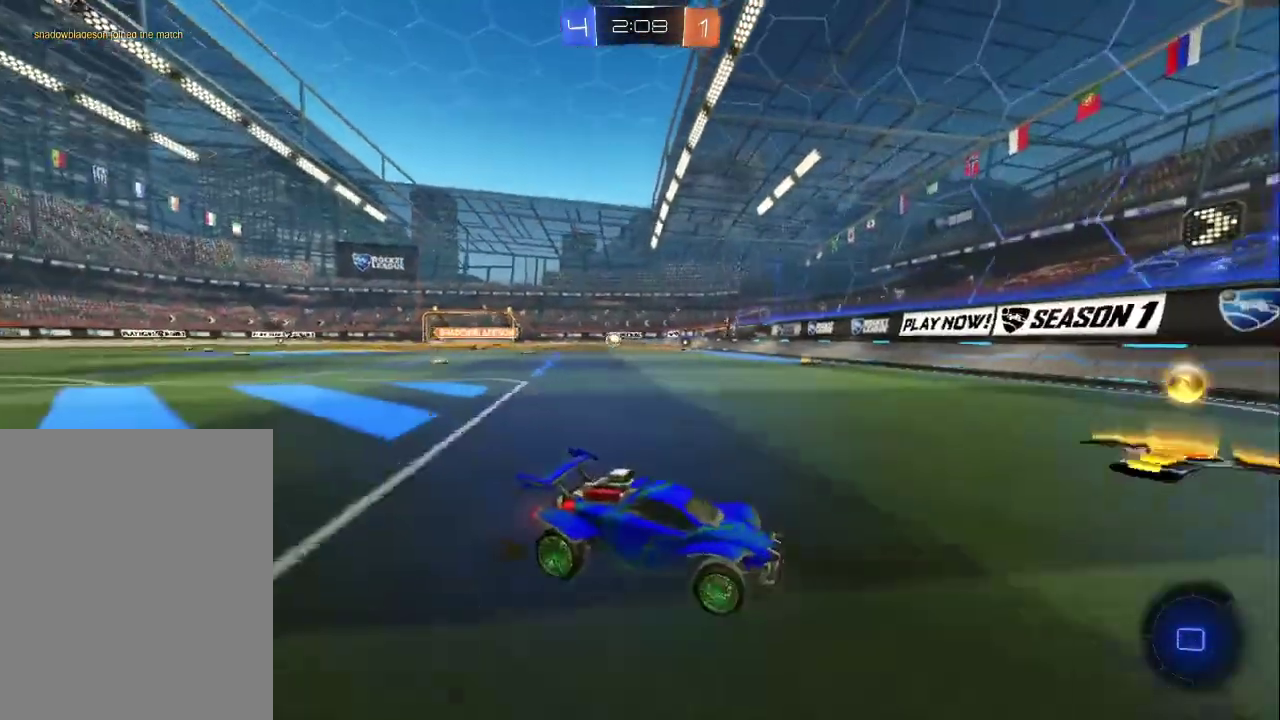
{"buttons": ["R2"], "left_stick": "up-left", "events": []}
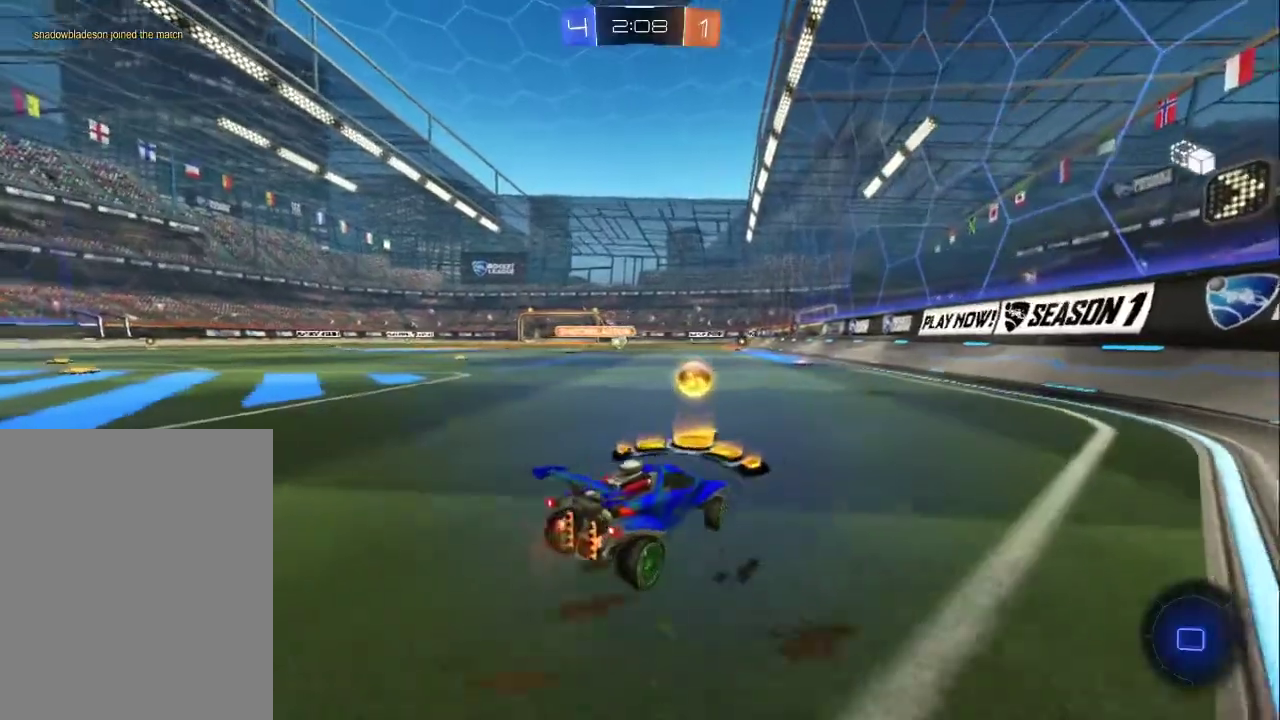
{"buttons": ["CIRCLE", "R2"], "left_stick": "right", "events": [[17, "CIRCLE", "down"], [183, "left_stick", "center"], [467, "left_stick", "right"]]}
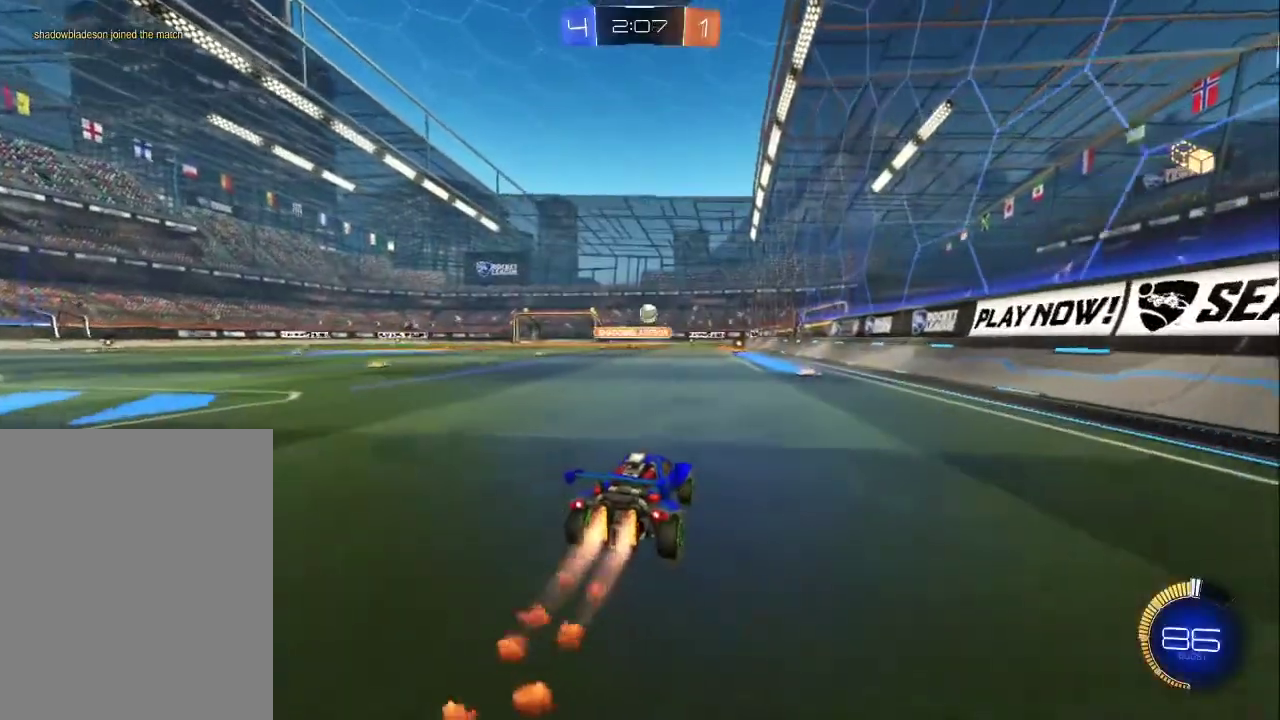
{"buttons": ["R2"], "left_stick": "up-left", "events": [[100, "left_stick", "center"], [350, "CIRCLE", "up"], [467, "left_stick", "up-left"]]}
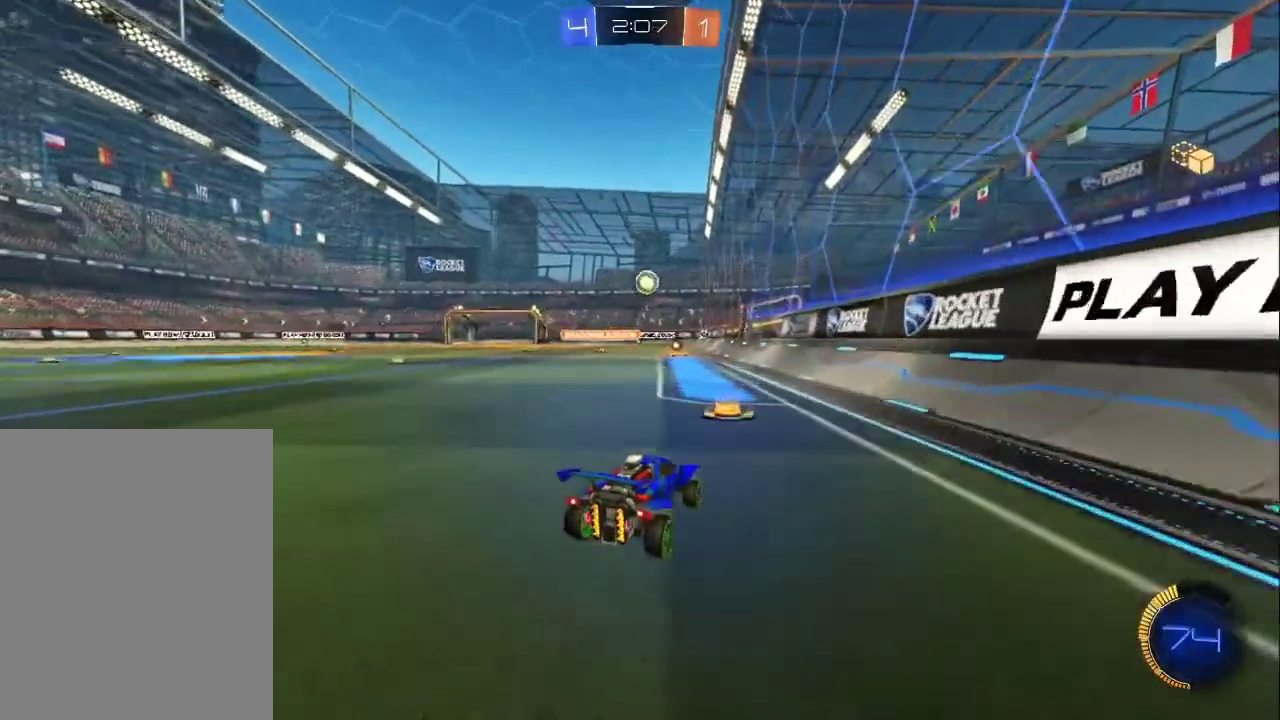
{"buttons": ["L1", "R2"], "left_stick": "up-left", "events": [[217, "L2", "down"], [300, "L2", "up"], [433, "L1", "down"]]}
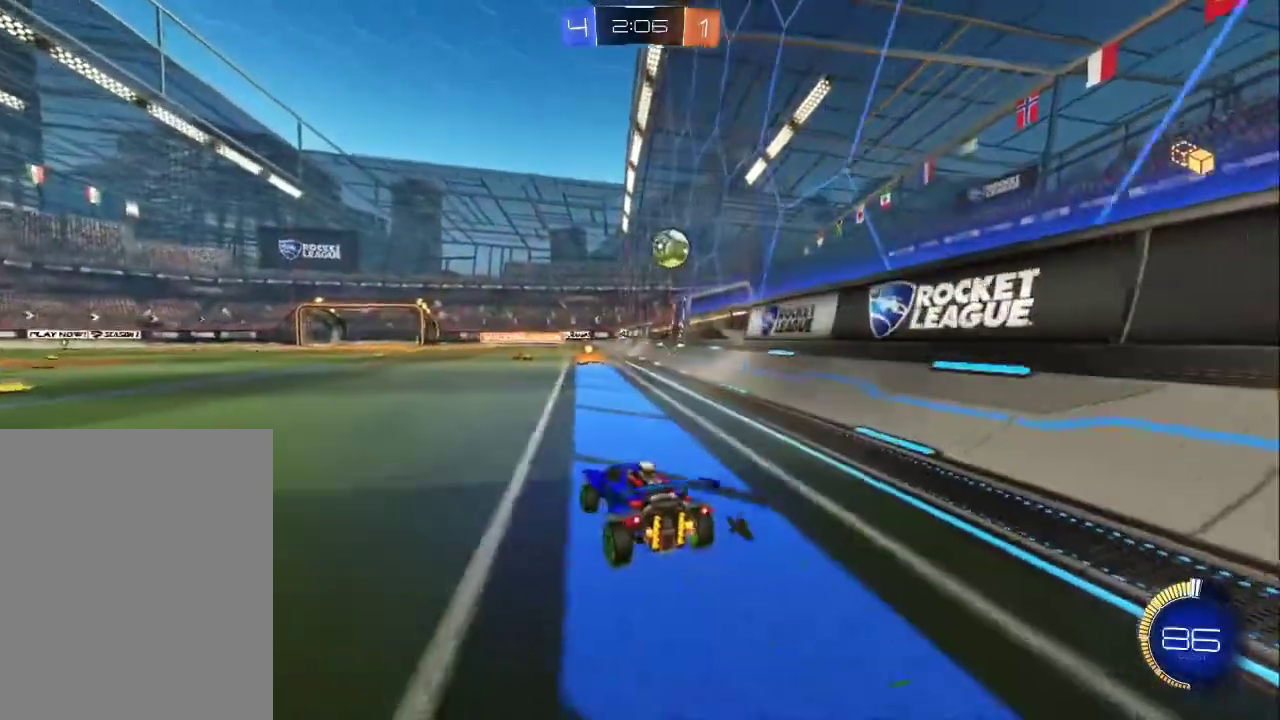
{"buttons": ["R2"], "left_stick": "up-left", "events": [[150, "L1", "up"]]}
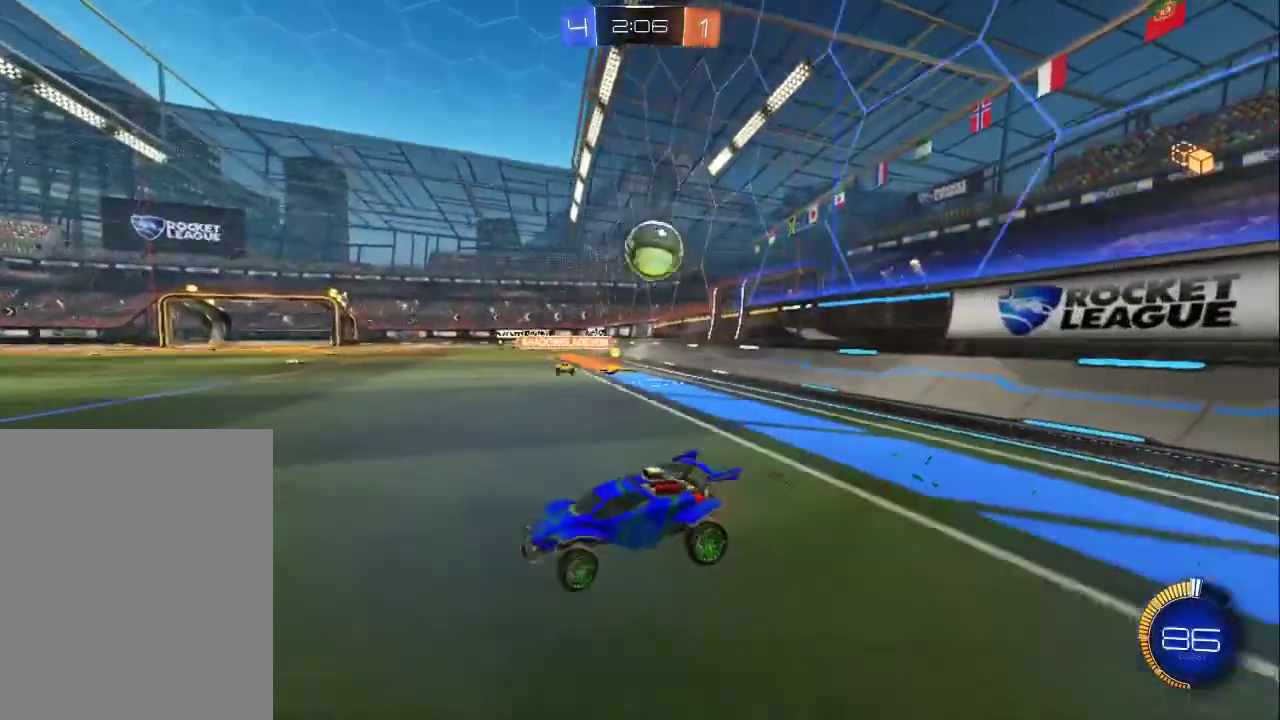
{"buttons": ["R2"], "left_stick": "up-left", "events": [[300, "left_stick", "center"], [500, "left_stick", "up-left"]]}
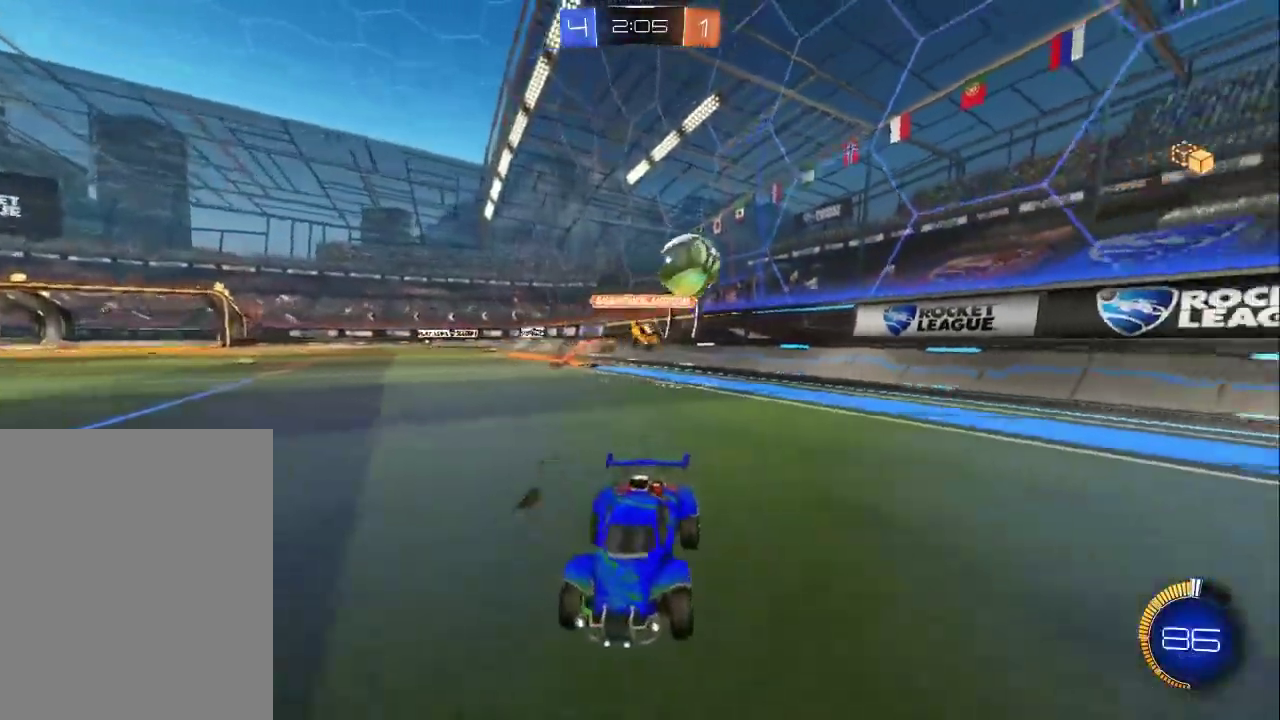
{"buttons": ["CIRCLE", "R2"], "left_stick": "up-left", "events": [[67, "CIRCLE", "down"], [300, "left_stick", "center"], [483, "left_stick", "up-left"]]}
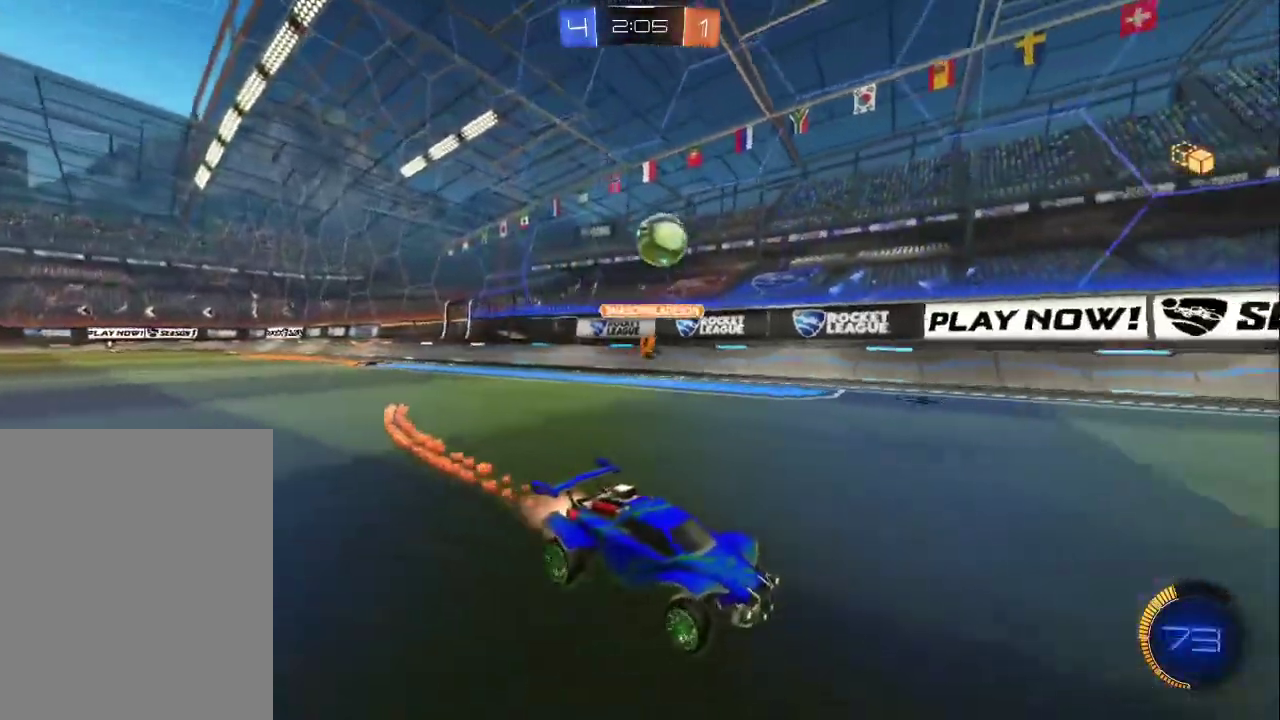
{"buttons": ["R2"], "left_stick": "up-left"}
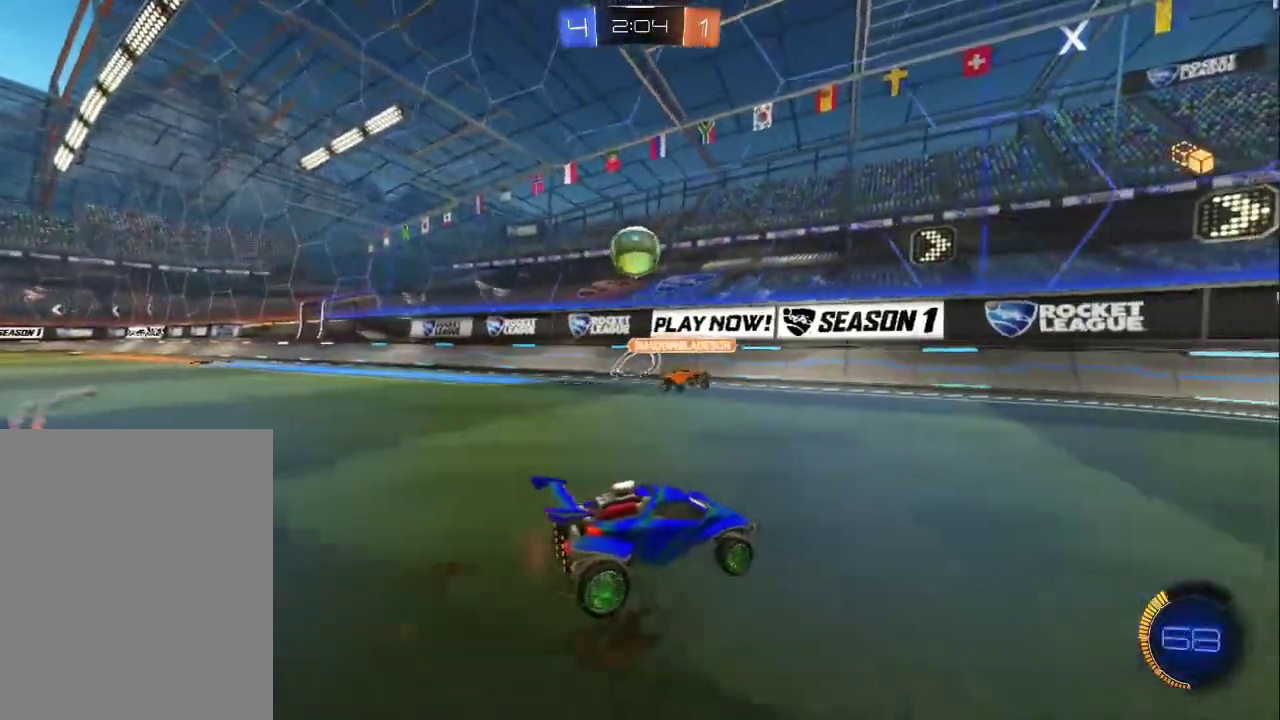
{"buttons": ["R2"], "left_stick": "right", "events": [[83, "left_stick", "center"], [183, "left_stick", "up-left"], [217, "CIRCLE", "down"], [300, "left_stick", "down-right"], [433, "left_stick", "right"], [483, "CIRCLE", "up"]]}
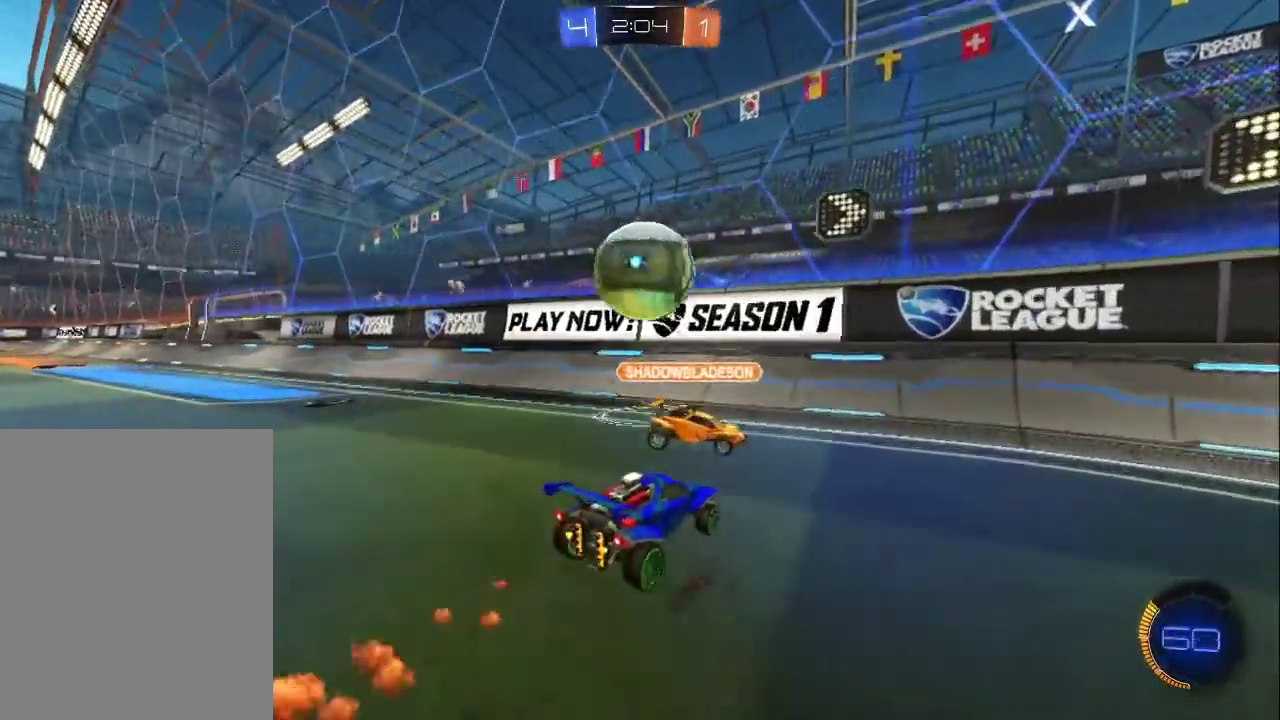
{"buttons": ["R2"], "left_stick": "down-right", "events": [[133, "left_stick", "up-left"], [250, "left_stick", "down-right"]]}
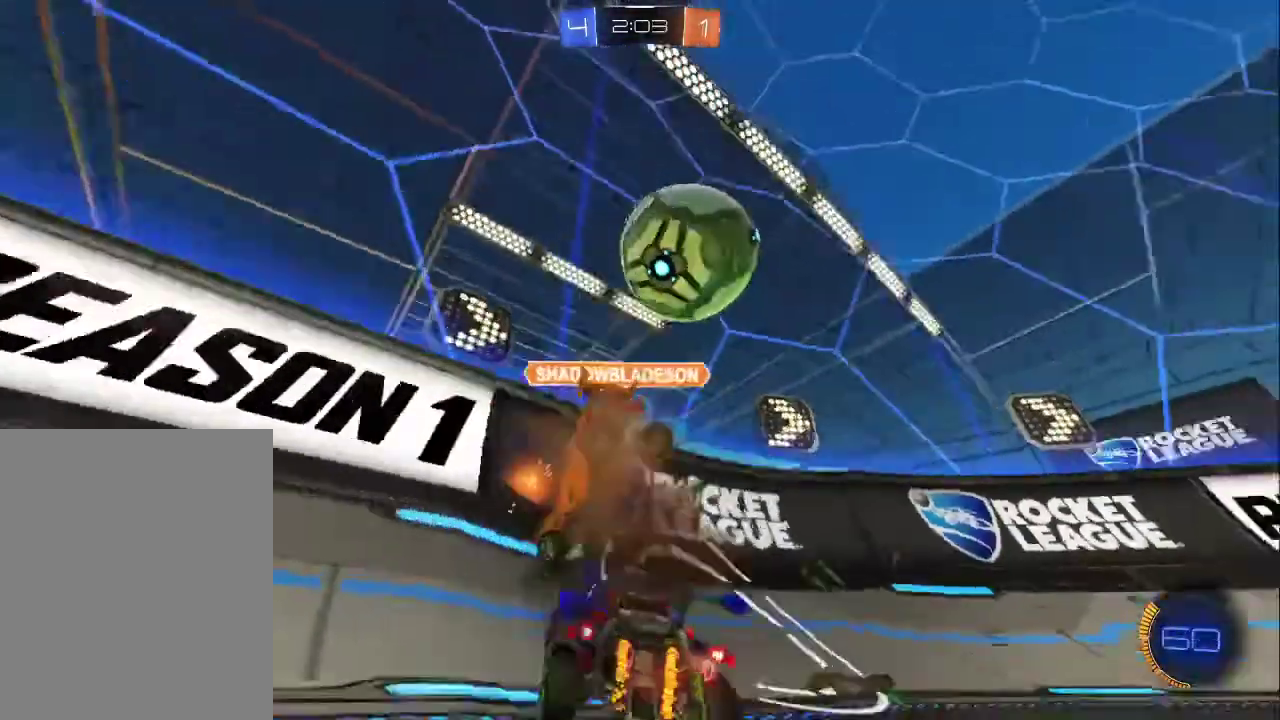
{"buttons": ["R2"], "left_stick": "center", "events": [[333, "left_stick", "center"]]}
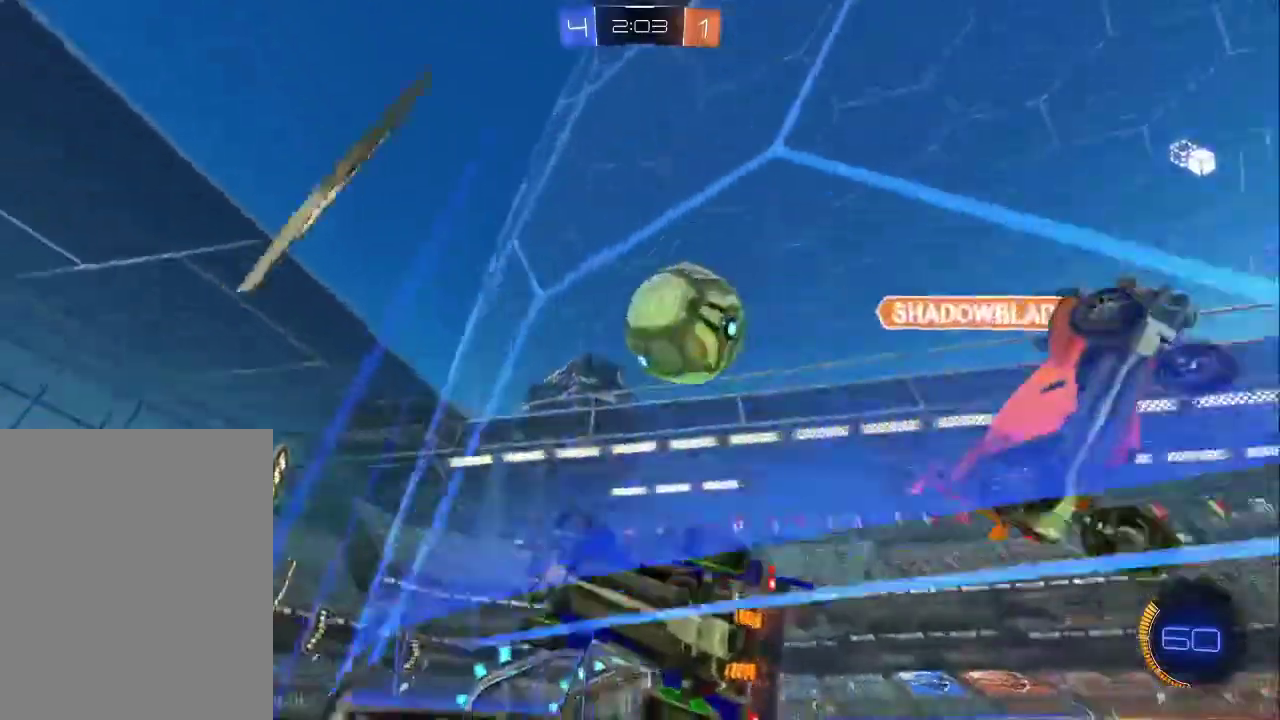
{"buttons": ["R2"], "left_stick": "center", "events": [[150, "left_stick", "down-right"], [333, "left_stick", "center"]]}
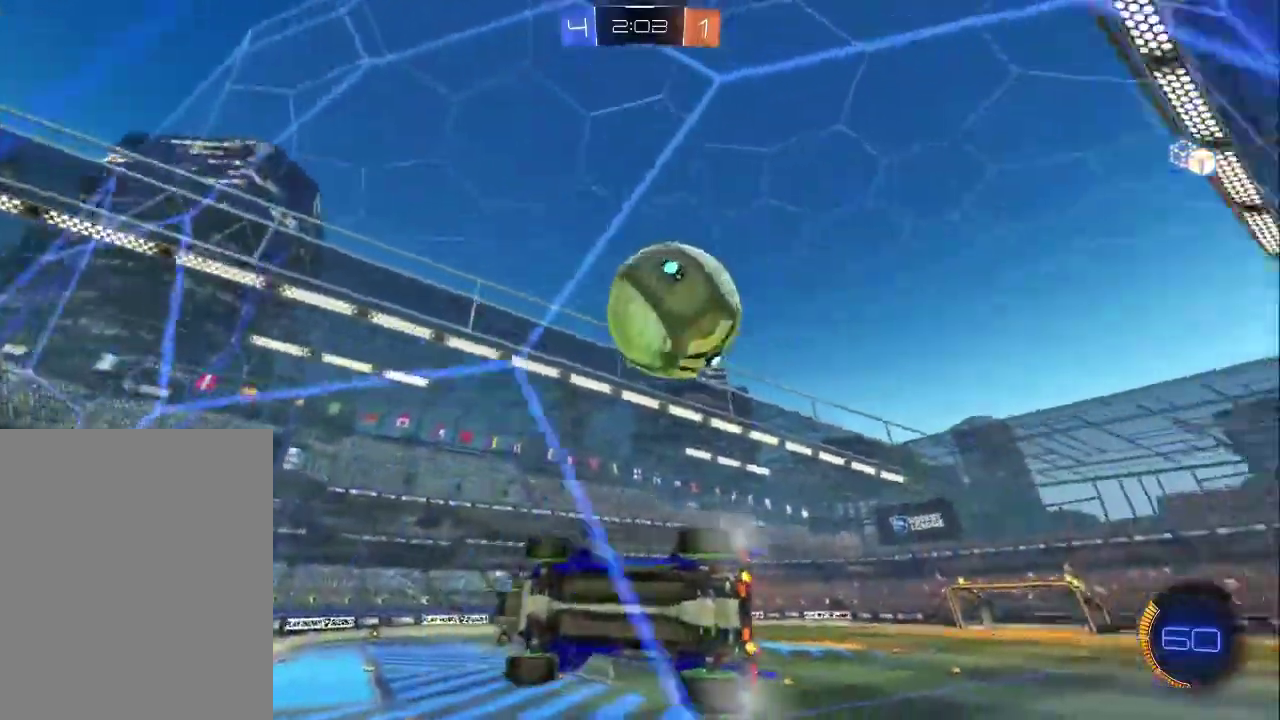
{"buttons": [], "left_stick": "center", "events": [[50, "L2", "down"], [50, "R2", "up"], [150, "R2", "down"], [200, "L2", "up"], [267, "left_stick", "right"], [400, "left_stick", "center"], [483, "R2", "up"]]}
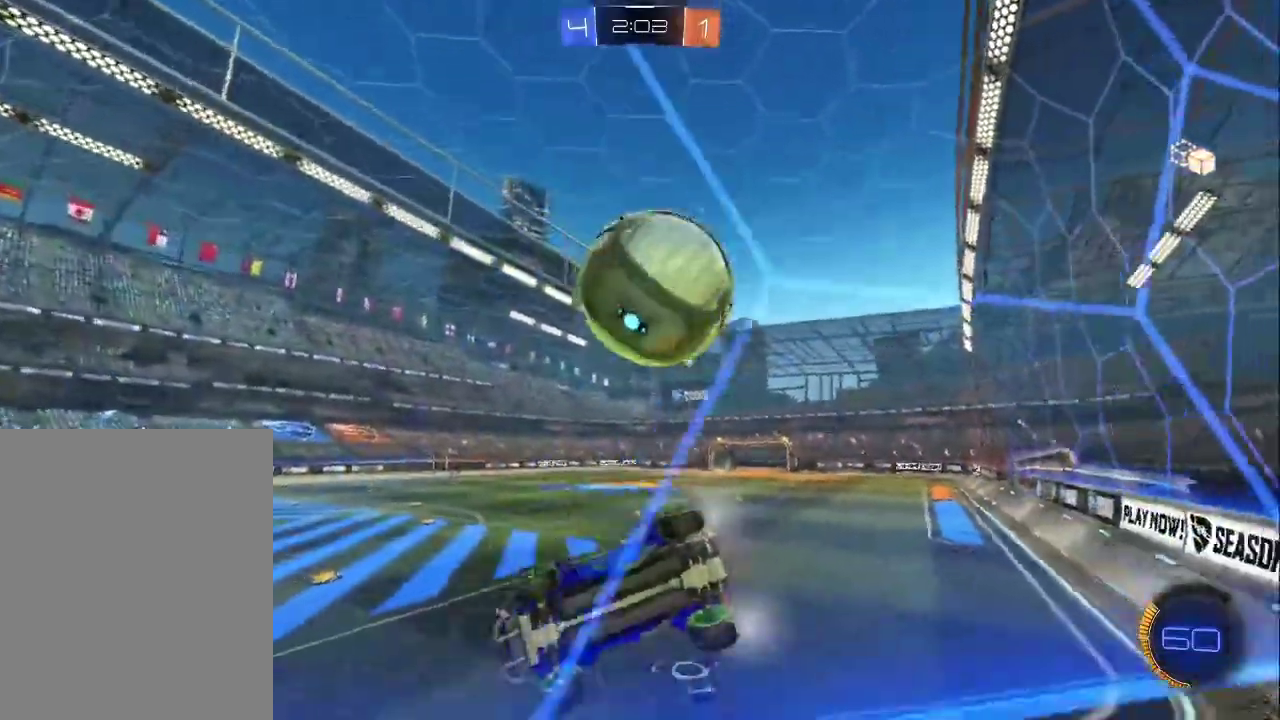
{"buttons": [], "left_stick": "center", "events": [[100, "L2", "down"], [100, "R2", "down"], [200, "L2", "up"], [233, "left_stick", "right"], [383, "left_stick", "down-right"], [433, "left_stick", "center"], [450, "R2", "up"]]}
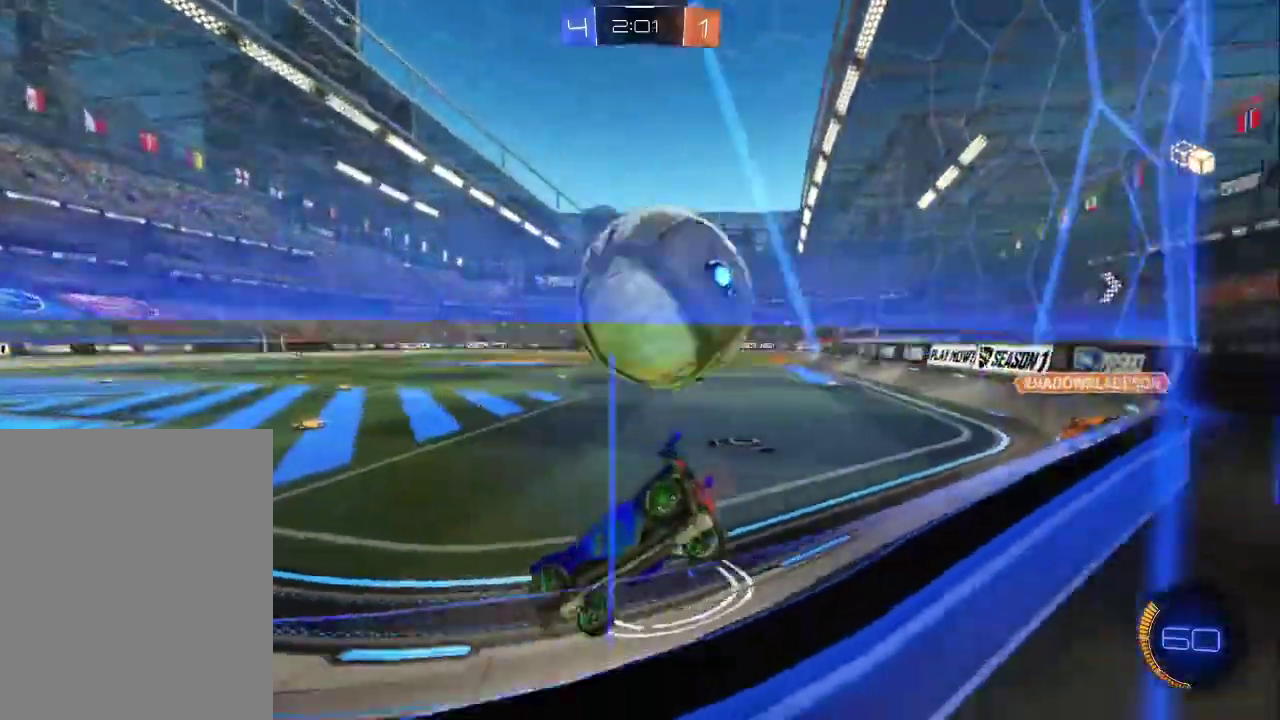
{"buttons": ["R2"], "left_stick": "down-right", "events": [[67, "L2", "down"], [117, "R2", "down"], [150, "L2", "up"], [150, "left_stick", "down-right"], [267, "L2", "down"], [300, "R2", "up"], [417, "R2", "down"], [450, "L2", "up"]]}
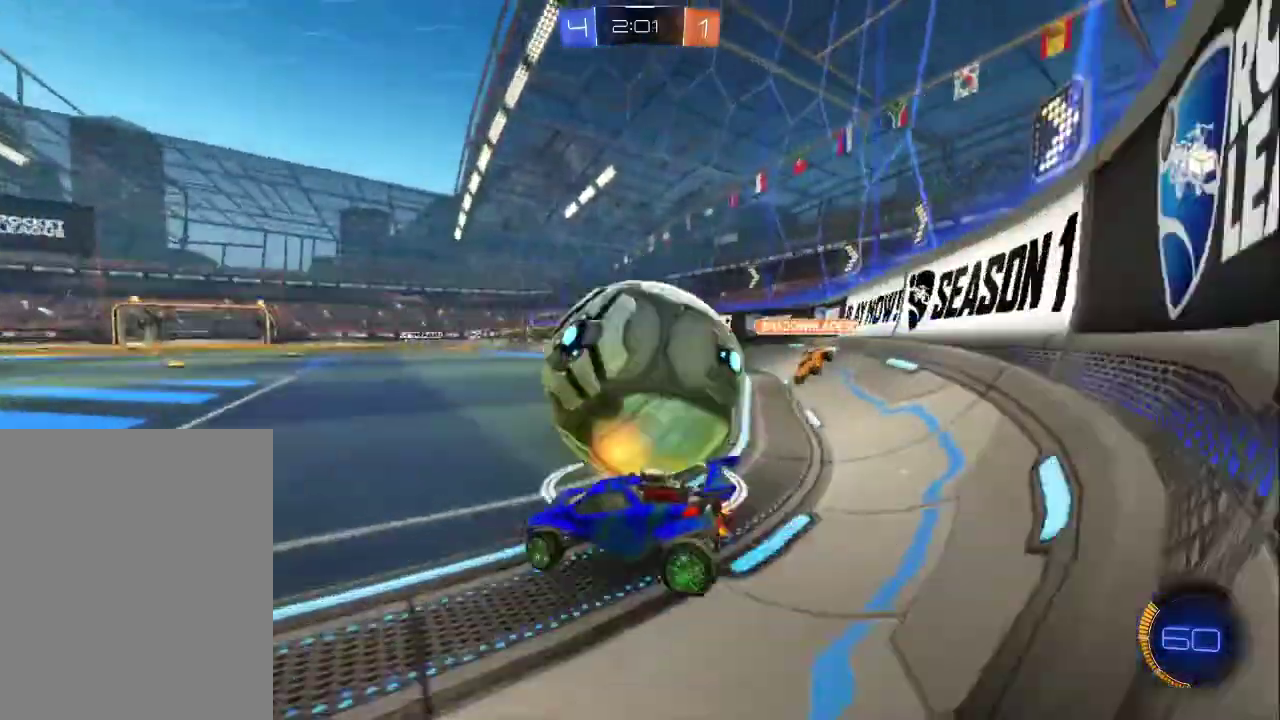
{"buttons": ["R2"], "left_stick": "down-right", "events": []}